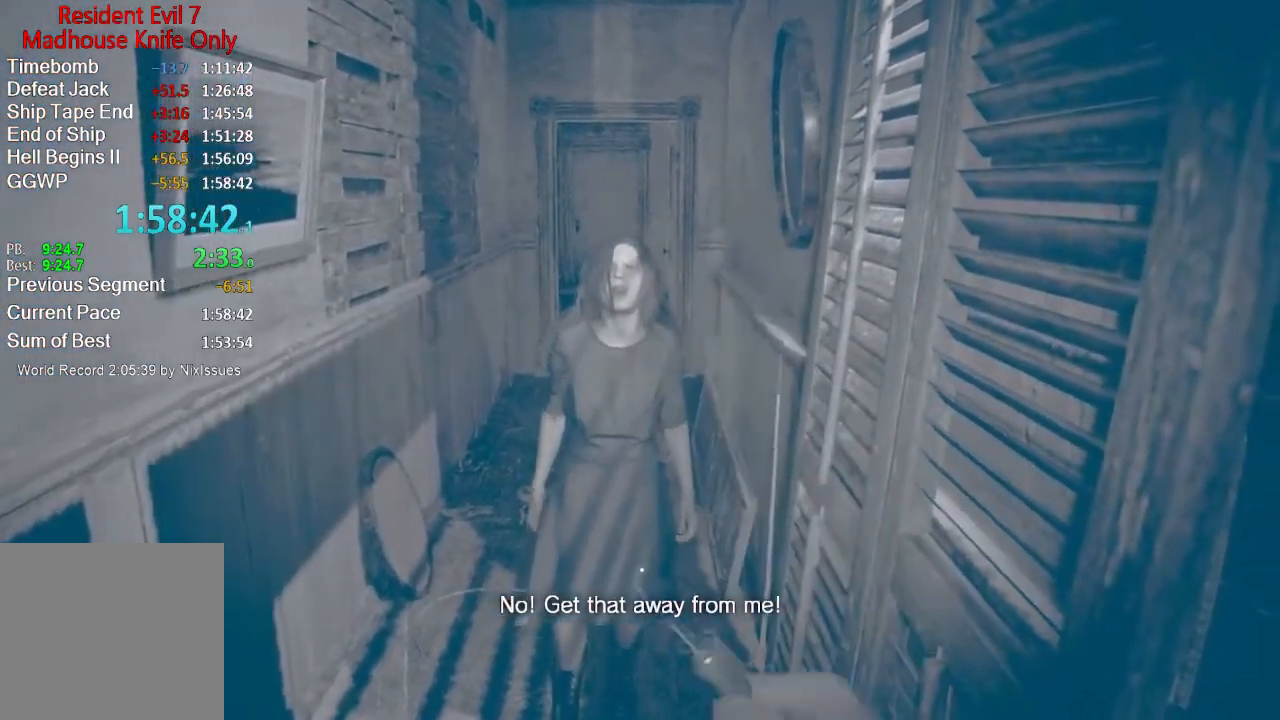
Gameplay with a controller (Xbox layout); each line is a JSON object with the inputs held at the frame after it. "events" lists button and stick changes between this image and that frame as [ms after this image, input, new state], when the widget could be followed in between.
{"buttons": [], "left_stick": "left", "right_stick": "left", "events": [[283, "left_stick", "left"], [317, "right_stick", "left"]]}
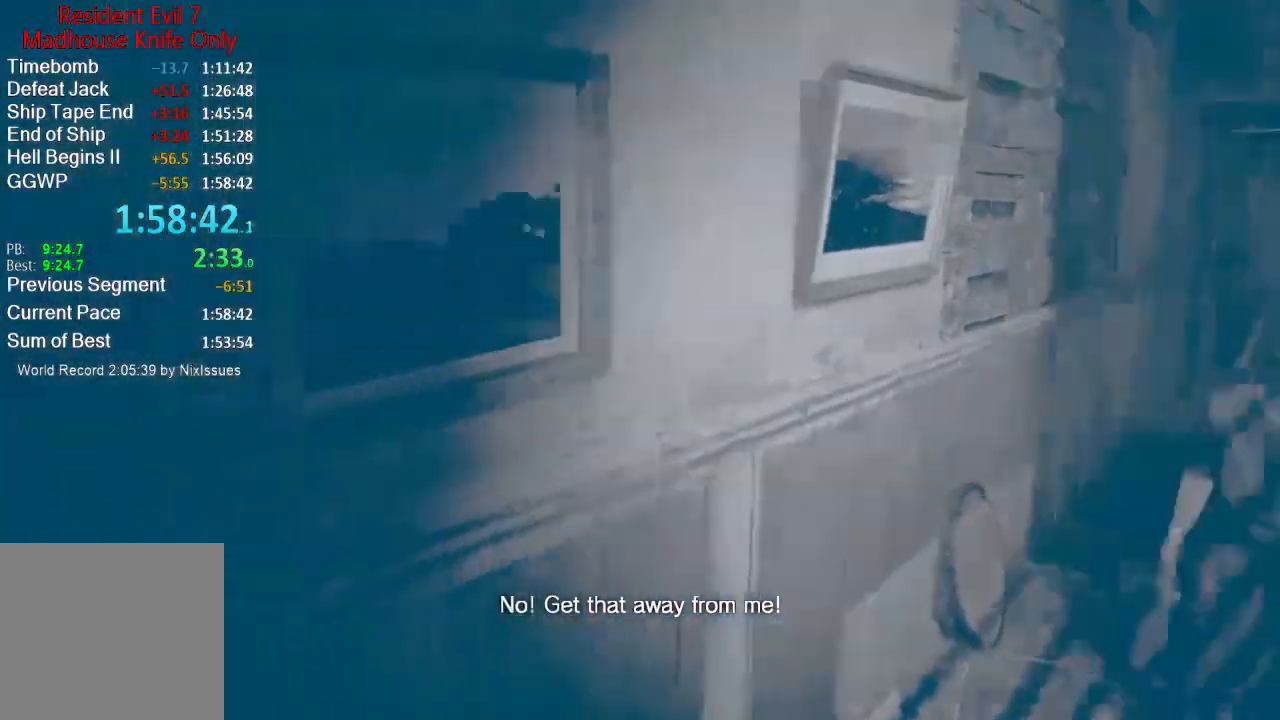
{"buttons": [], "left_stick": "left", "right_stick": "left", "events": []}
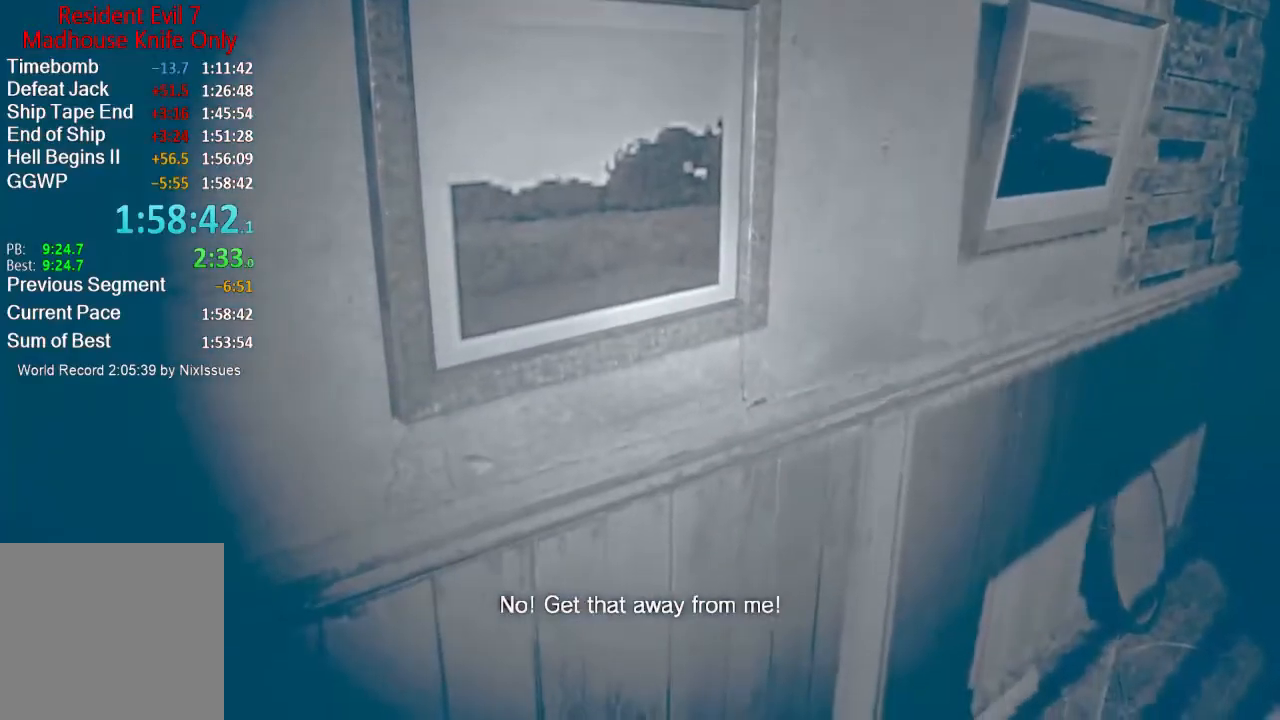
{"buttons": [], "left_stick": "up-left", "right_stick": "left", "events": [[450, "left_stick", "up-left"]]}
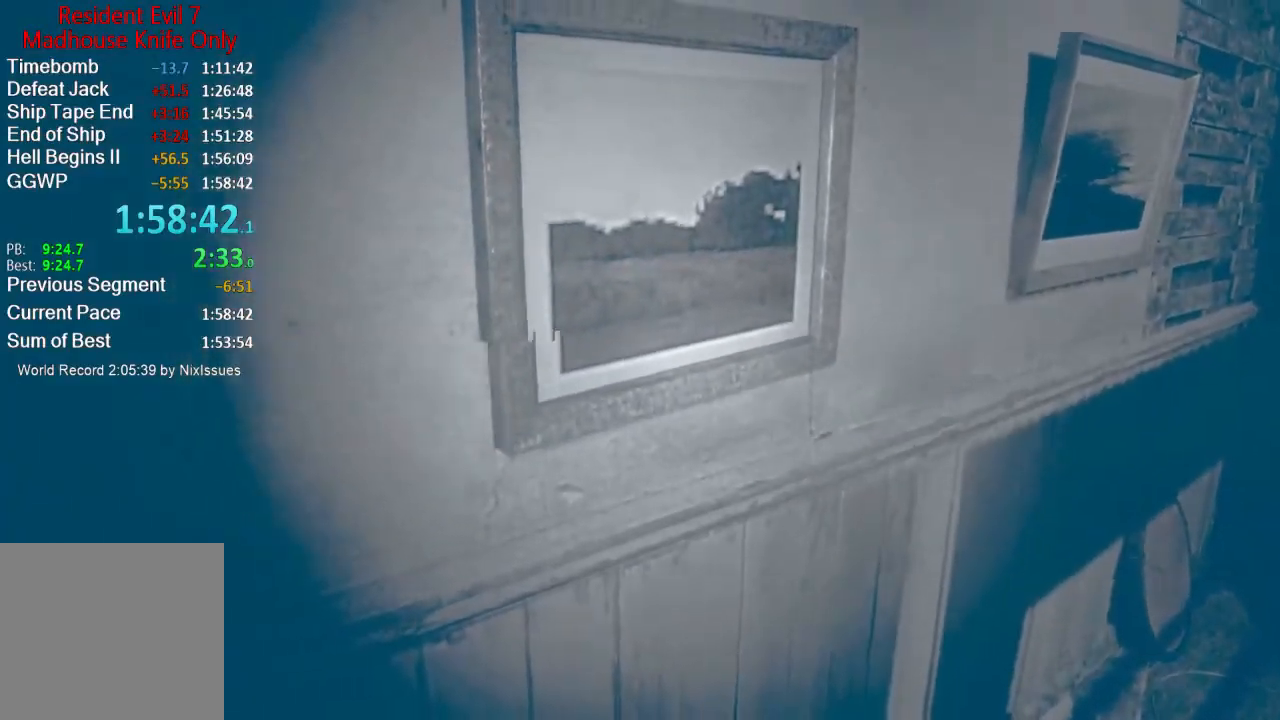
{"buttons": ["L3"], "left_stick": "up", "right_stick": "center", "events": [[217, "L3", "down"], [367, "left_stick", "up"], [417, "right_stick", "center"]]}
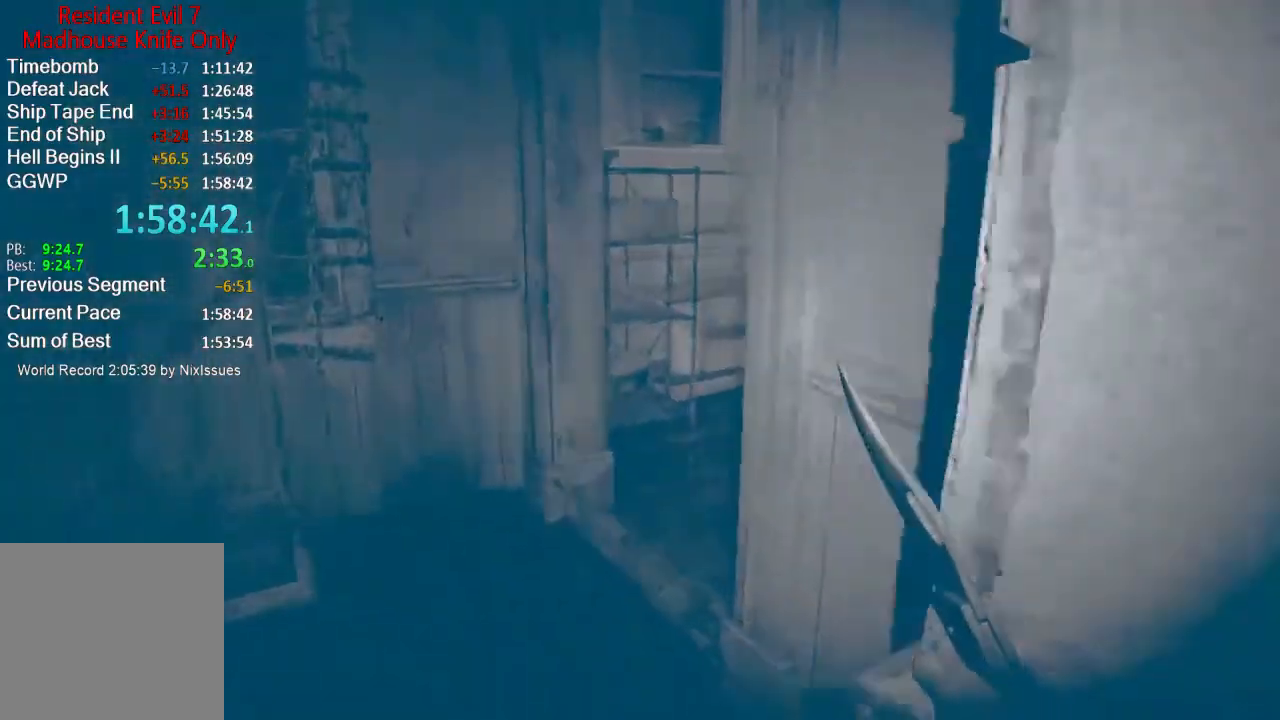
{"buttons": [], "left_stick": "up", "right_stick": "right", "events": [[83, "L3", "up"], [150, "L3", "down"], [250, "L3", "up"], [384, "right_stick", "right"]]}
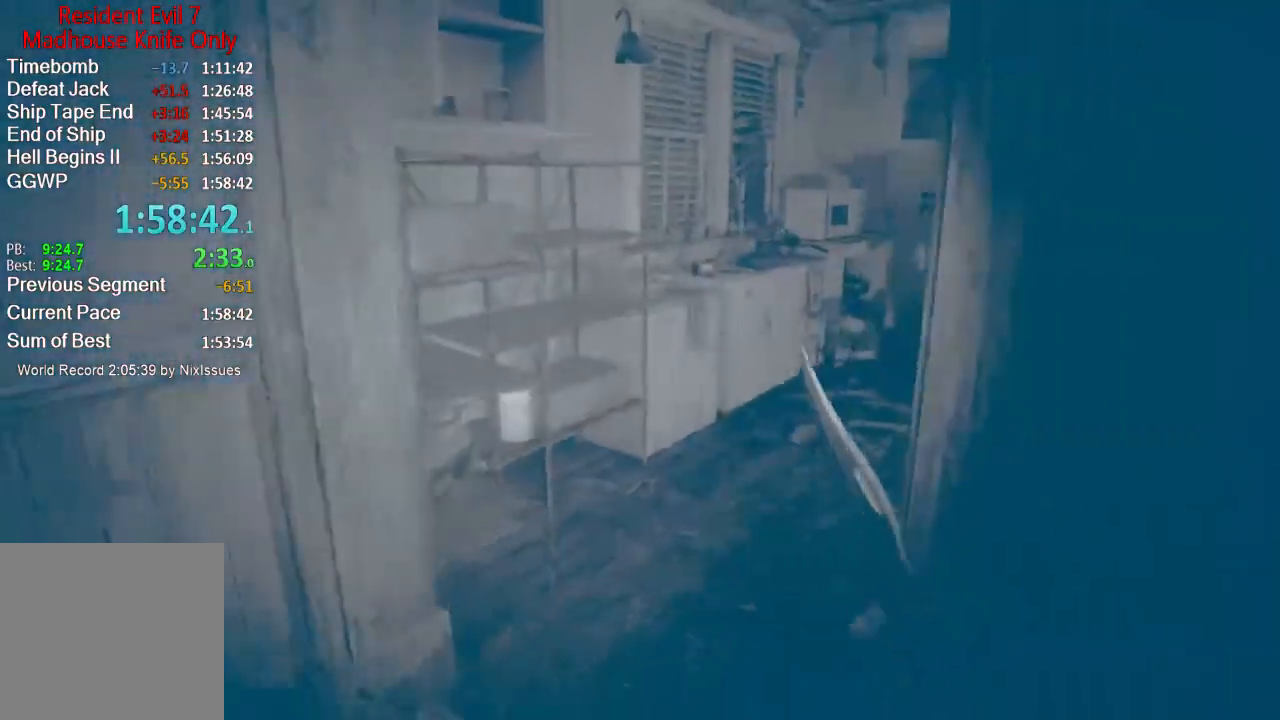
{"buttons": [], "left_stick": "up", "right_stick": "right", "events": [[17, "right_stick", "center"], [184, "right_stick", "right"]]}
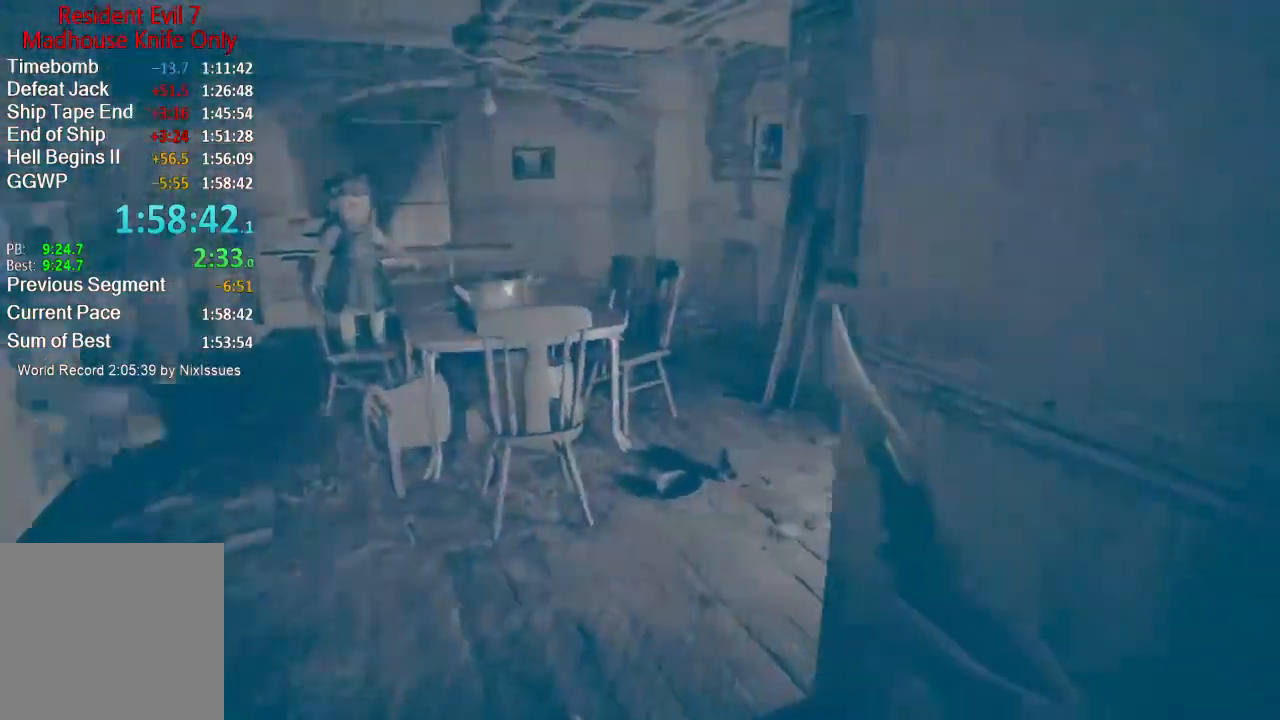
{"buttons": [], "left_stick": "up", "right_stick": "center", "events": [[50, "right_stick", "center"], [317, "right_stick", "up-right"], [450, "right_stick", "center"]]}
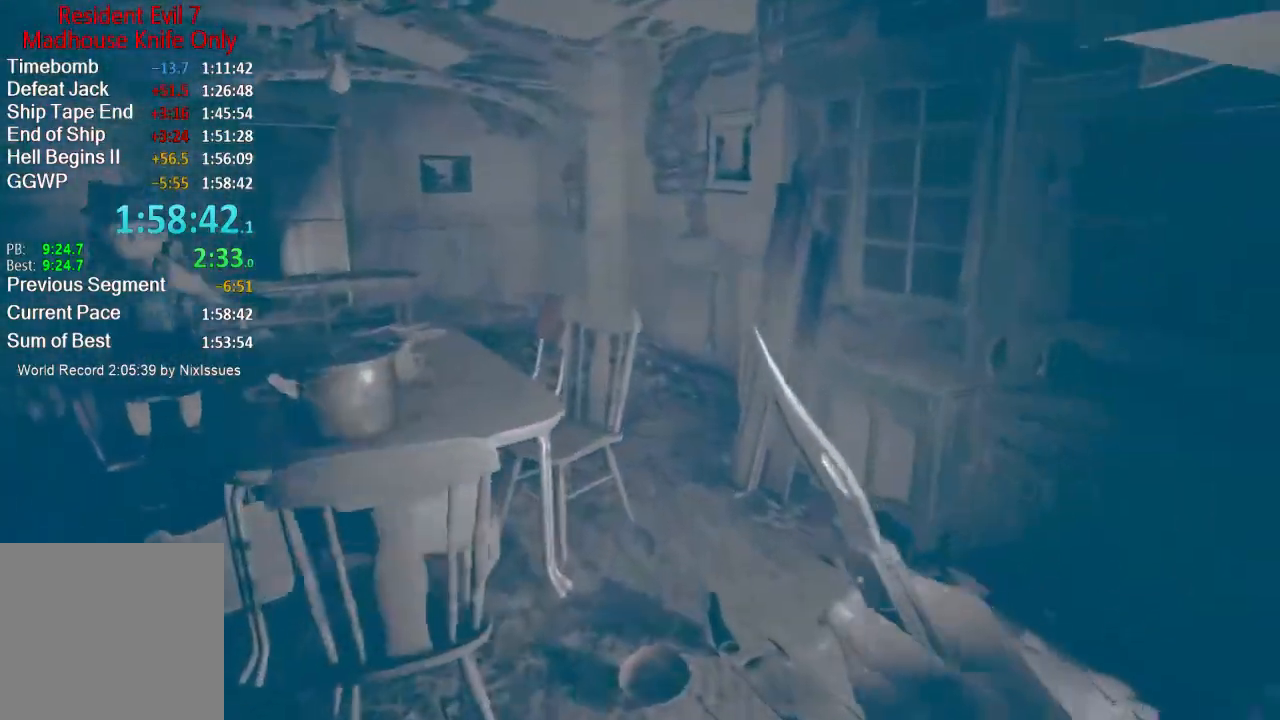
{"buttons": [], "left_stick": "up", "right_stick": "center", "events": []}
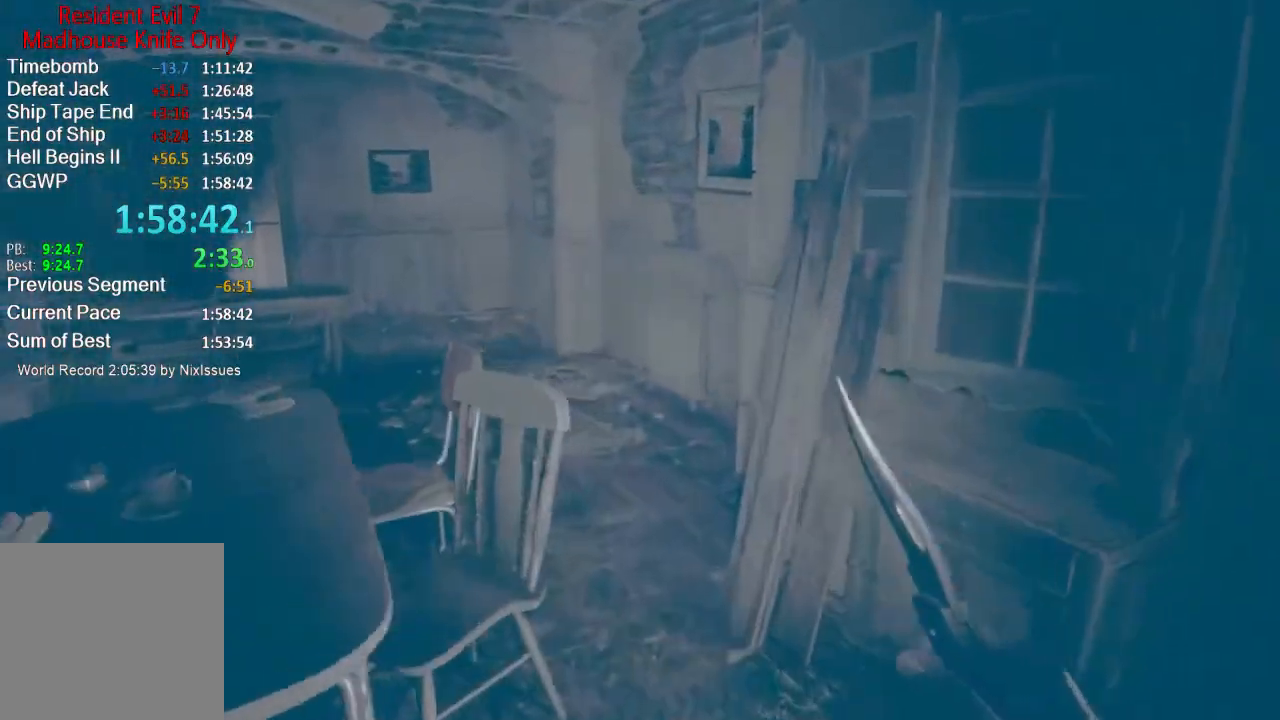
{"buttons": [], "left_stick": "up", "right_stick": "center", "events": []}
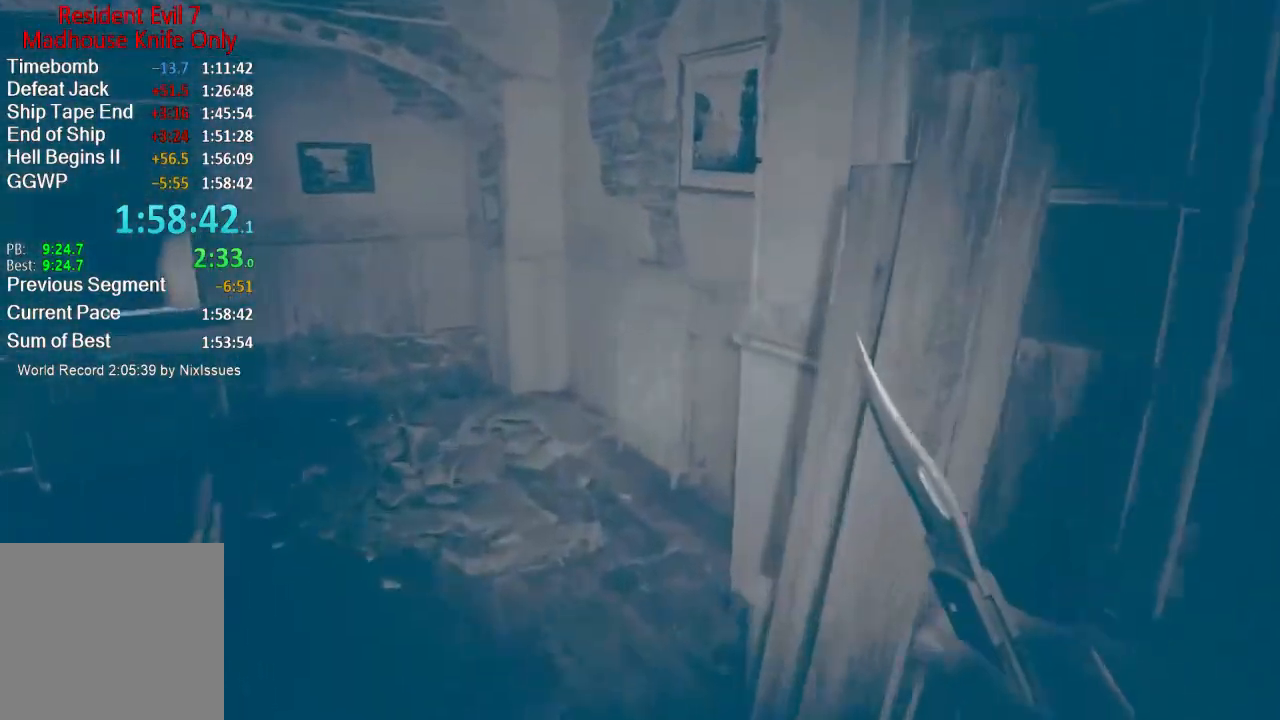
{"buttons": [], "left_stick": "up", "right_stick": "up-left", "events": [[17, "right_stick", "left"], [251, "right_stick", "up-left"]]}
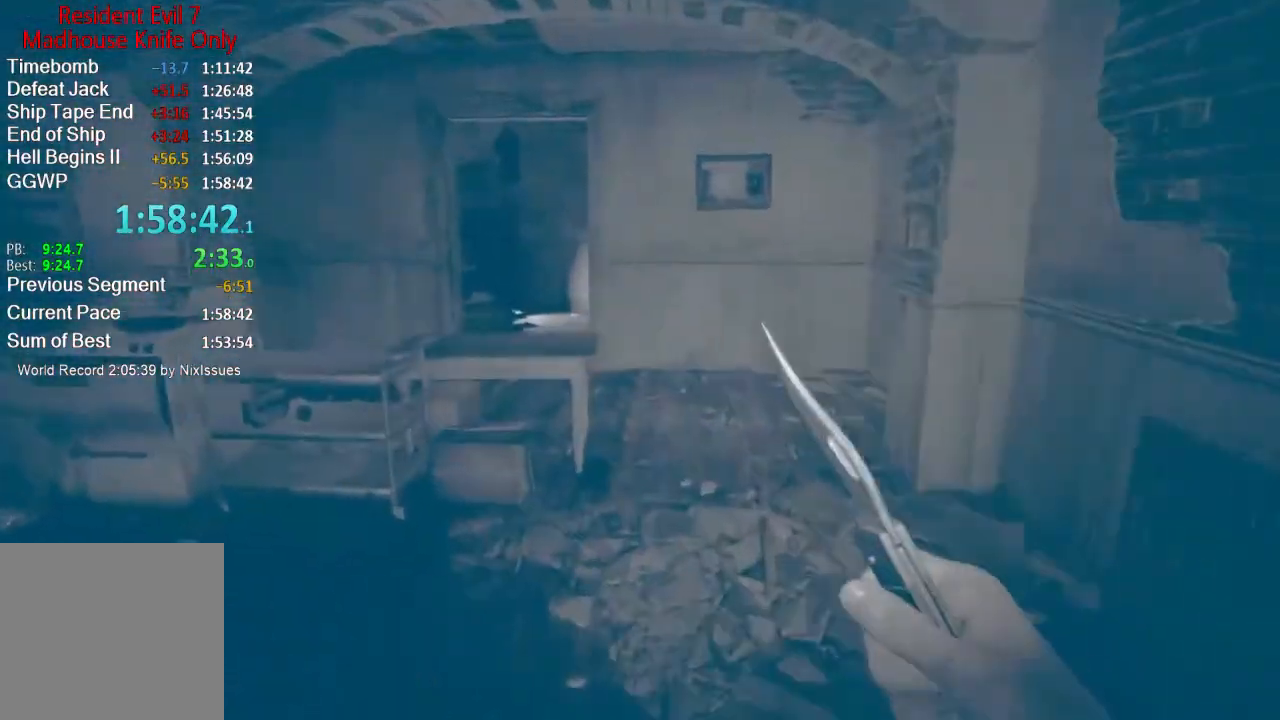
{"buttons": [], "left_stick": "up", "right_stick": "center", "events": [[83, "right_stick", "center"]]}
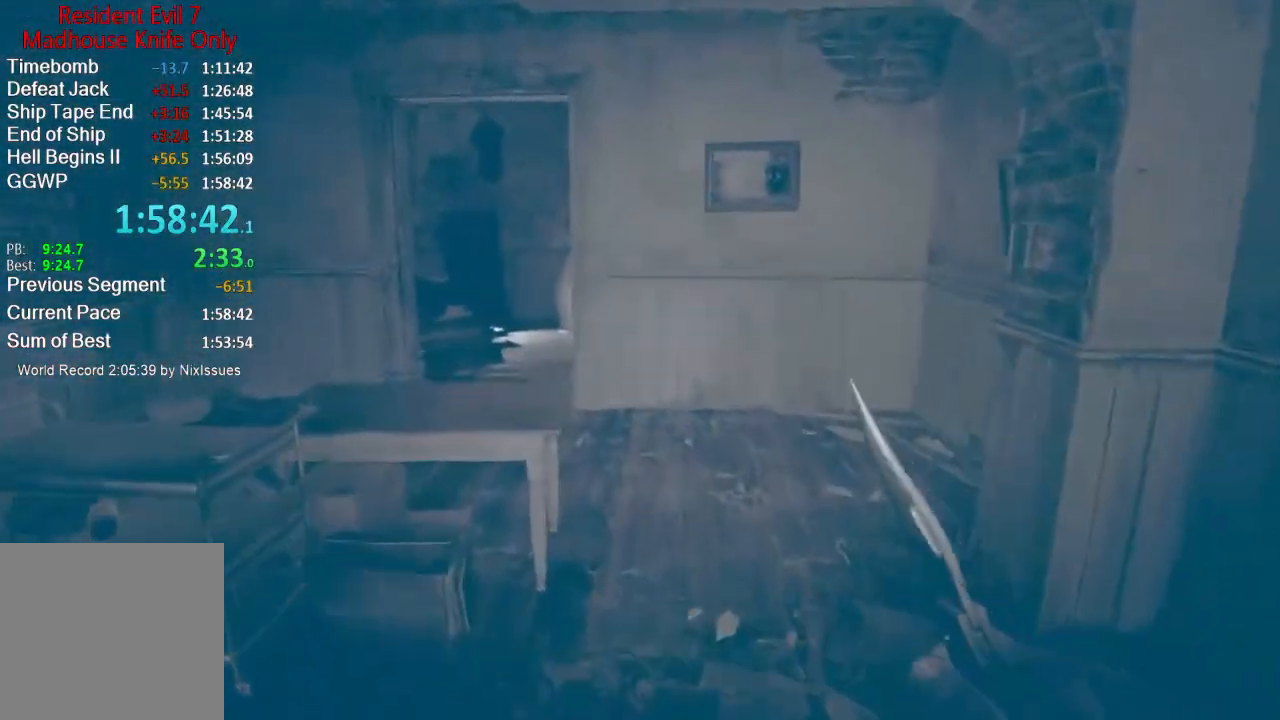
{"buttons": [], "left_stick": "up", "right_stick": "center", "events": []}
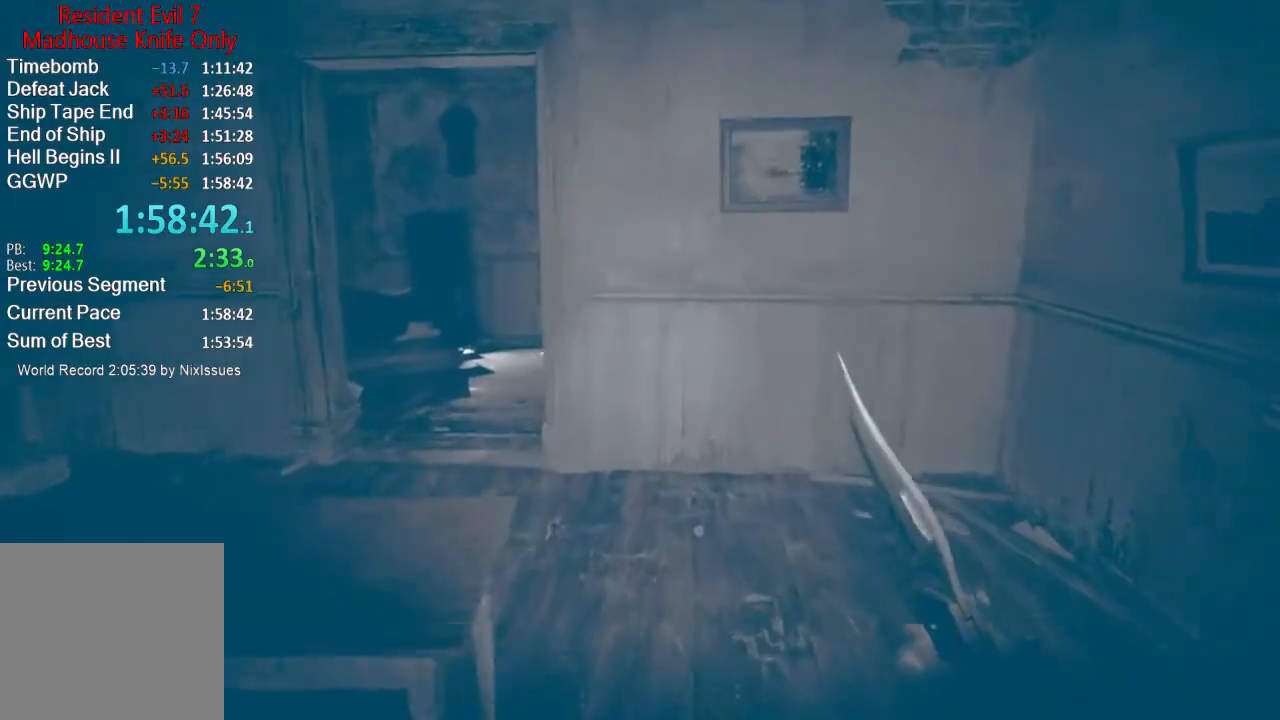
{"buttons": [], "left_stick": "up", "right_stick": "center", "events": []}
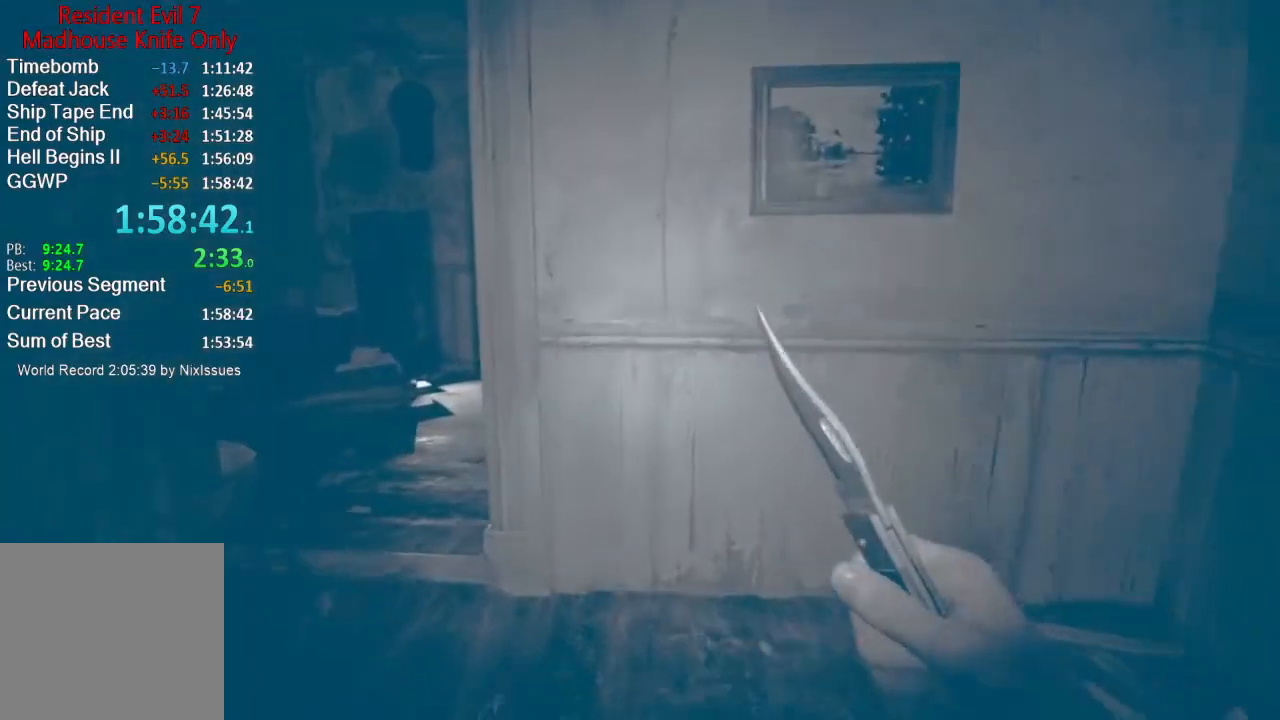
{"buttons": [], "left_stick": "up", "right_stick": "center", "events": [[151, "right_stick", "left"], [317, "right_stick", "center"]]}
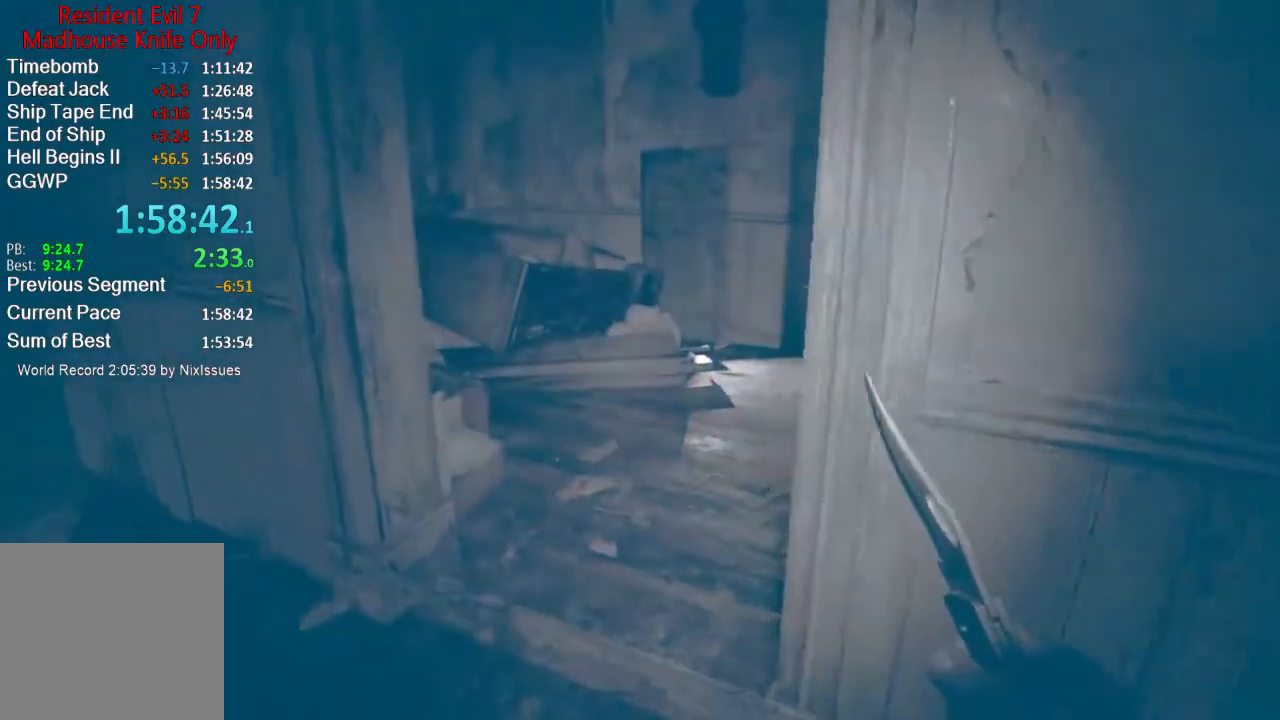
{"buttons": [], "left_stick": "up", "right_stick": "right", "events": [[250, "L3", "down"], [317, "L3", "up"], [384, "L3", "down"], [484, "L3", "up"], [484, "right_stick", "right"]]}
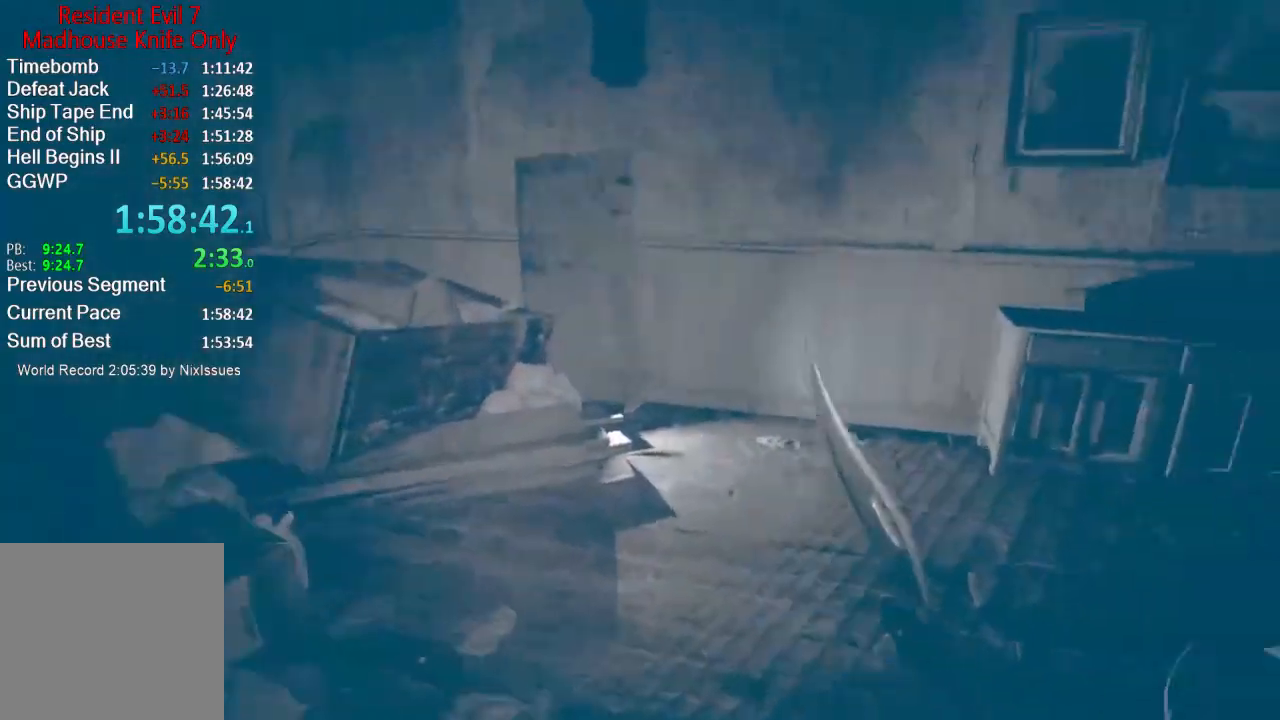
{"buttons": [], "left_stick": "up", "right_stick": "up-right", "events": [[50, "L3", "down"], [184, "L3", "up"], [417, "right_stick", "up-right"]]}
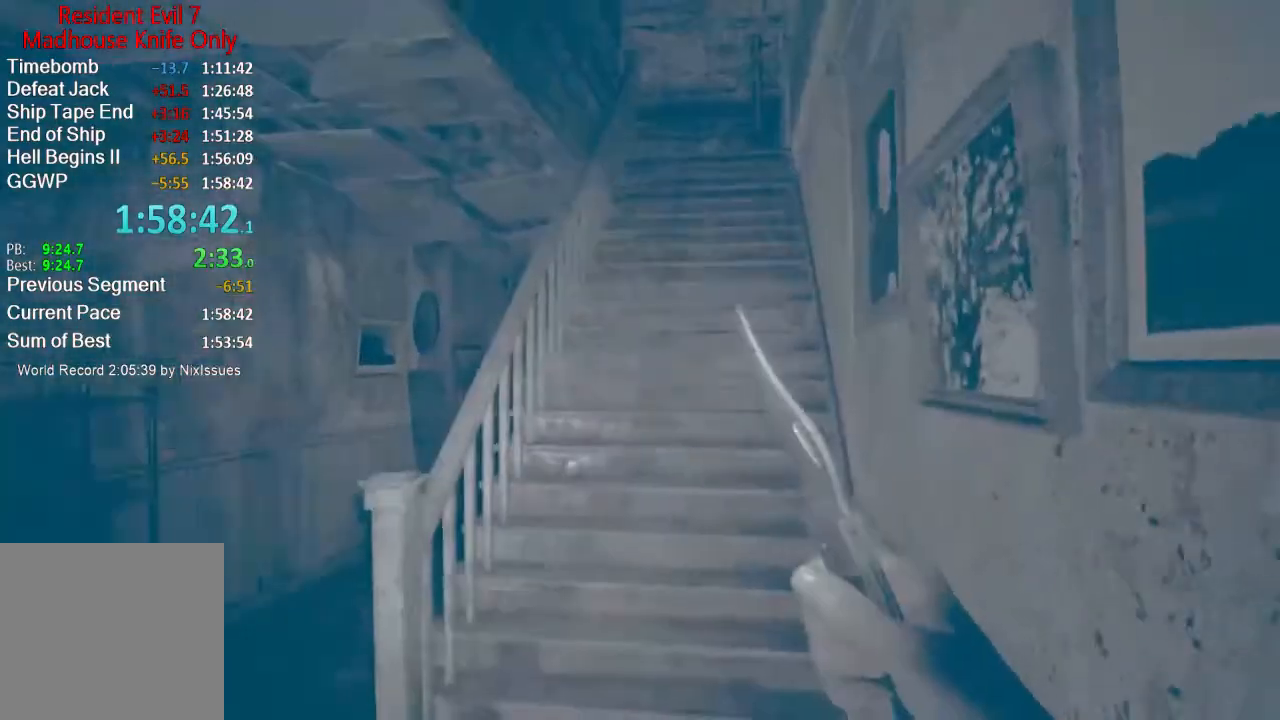
{"buttons": [], "left_stick": "up", "right_stick": "center", "events": [[17, "right_stick", "center"], [217, "right_stick", "up-right"], [450, "right_stick", "center"]]}
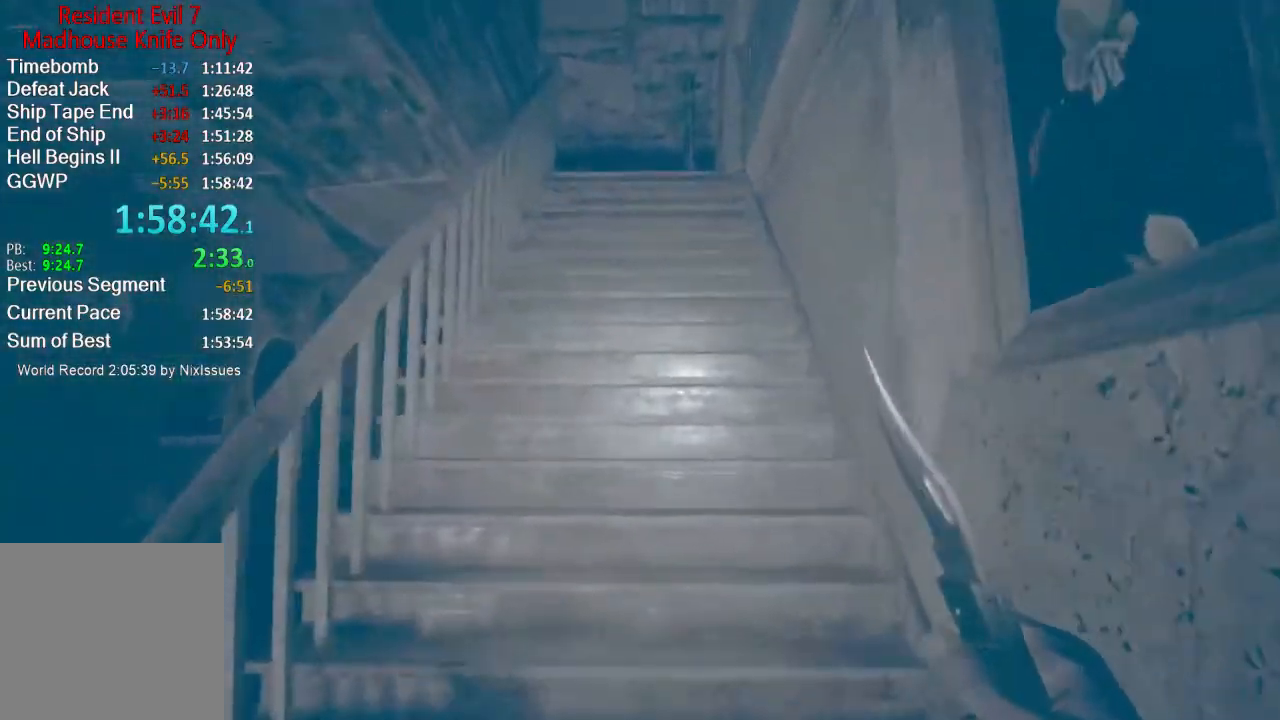
{"buttons": [], "left_stick": "up", "right_stick": "down", "events": [[417, "right_stick", "down"]]}
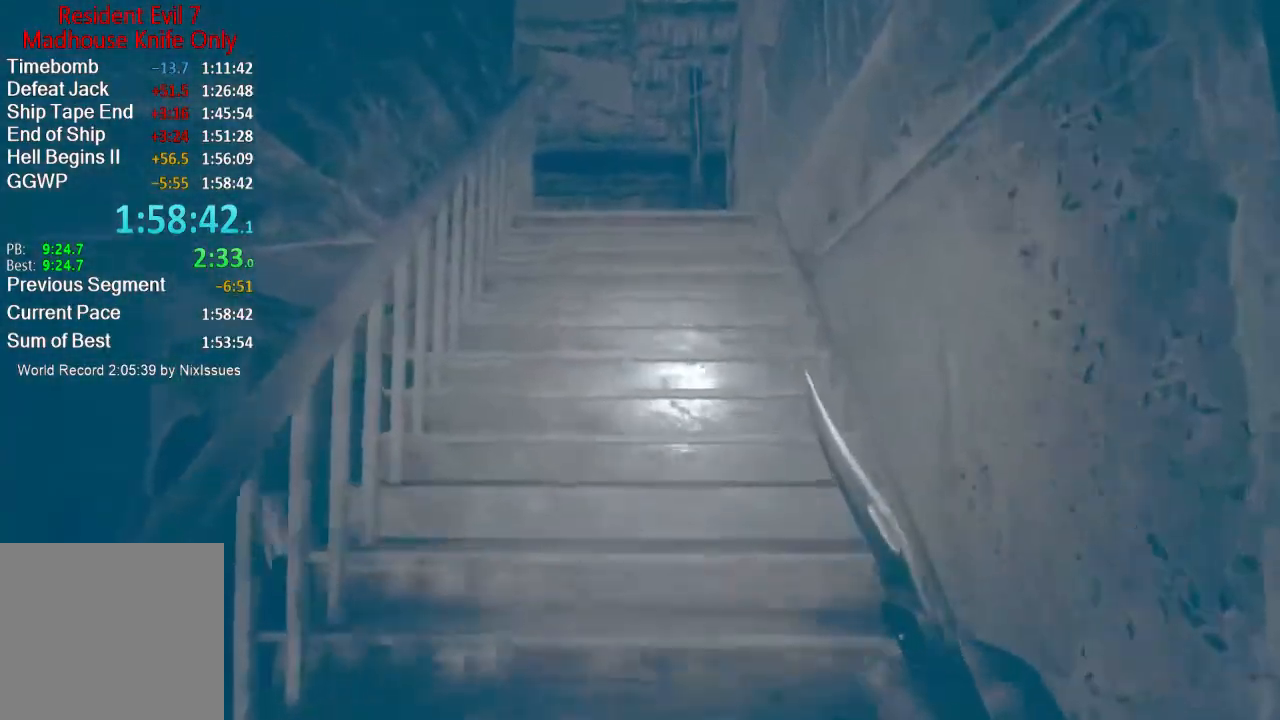
{"buttons": [], "left_stick": "up", "right_stick": "center", "events": [[283, "right_stick", "center"]]}
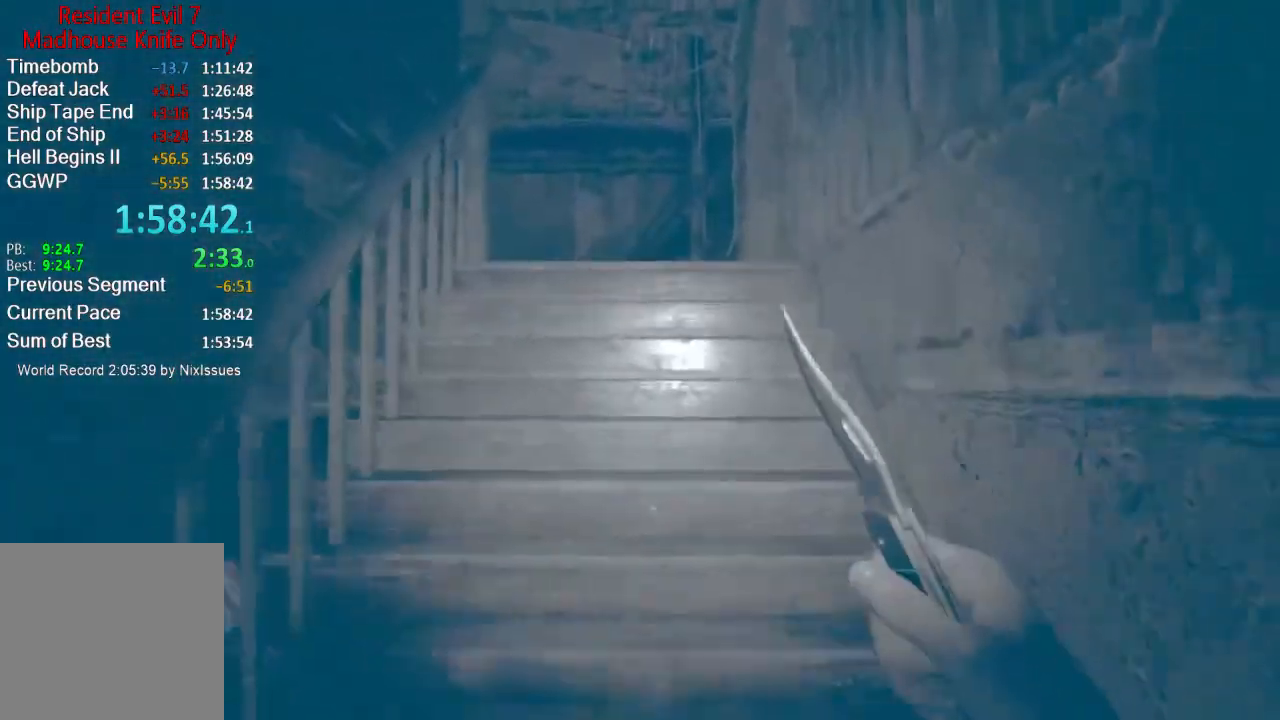
{"buttons": [], "left_stick": "up", "right_stick": "down", "events": [[17, "right_stick", "down"], [134, "right_stick", "center"], [434, "right_stick", "down"]]}
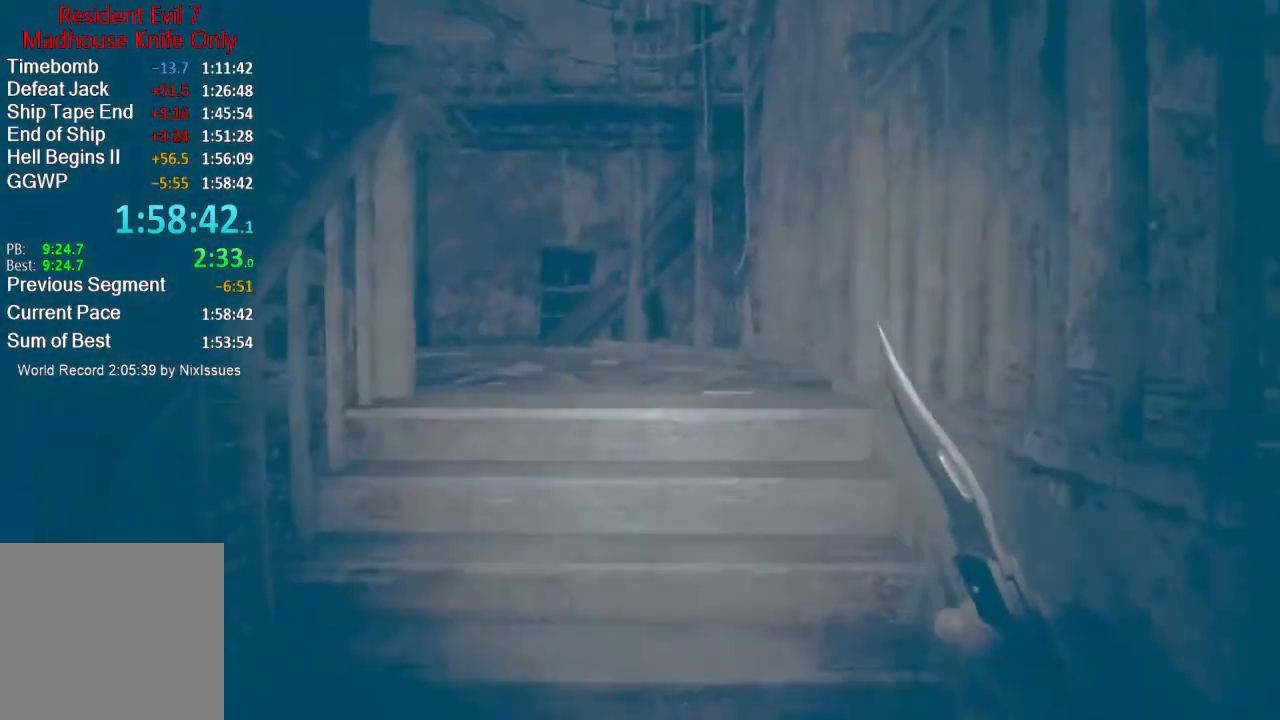
{"buttons": [], "left_stick": "up", "right_stick": "center", "events": [[484, "right_stick", "center"]]}
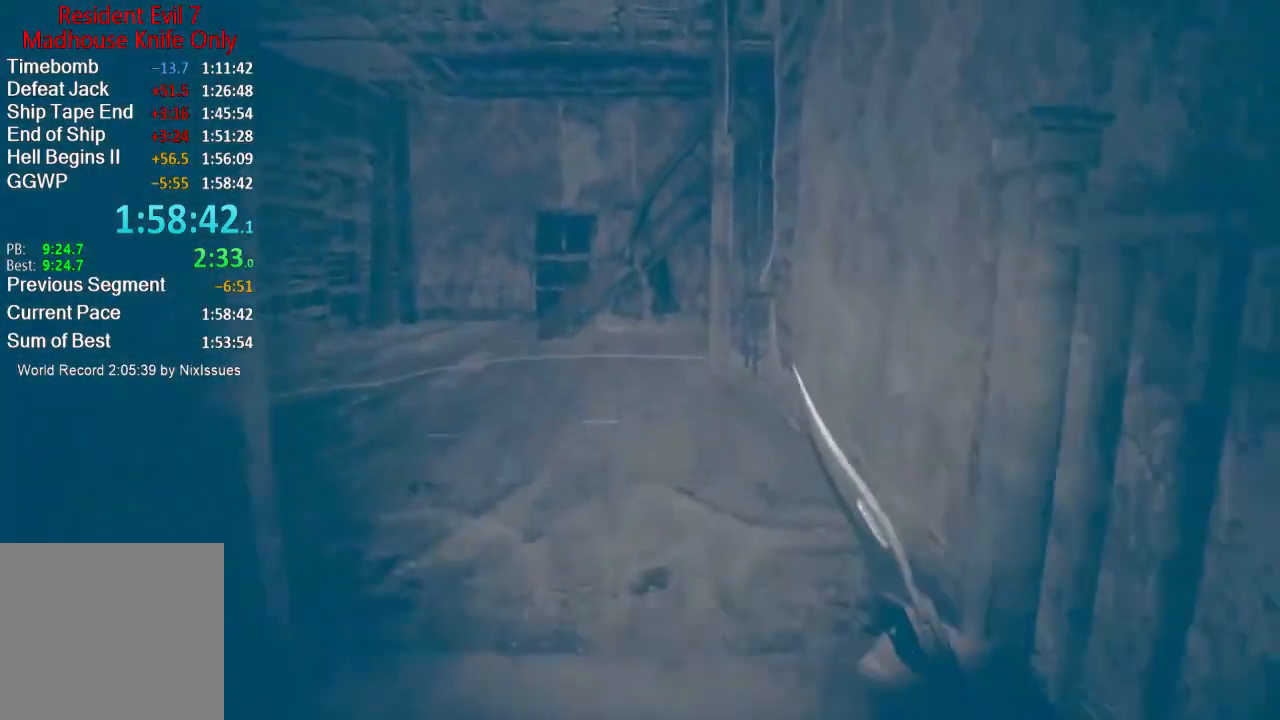
{"buttons": [], "left_stick": "up", "right_stick": "center", "events": []}
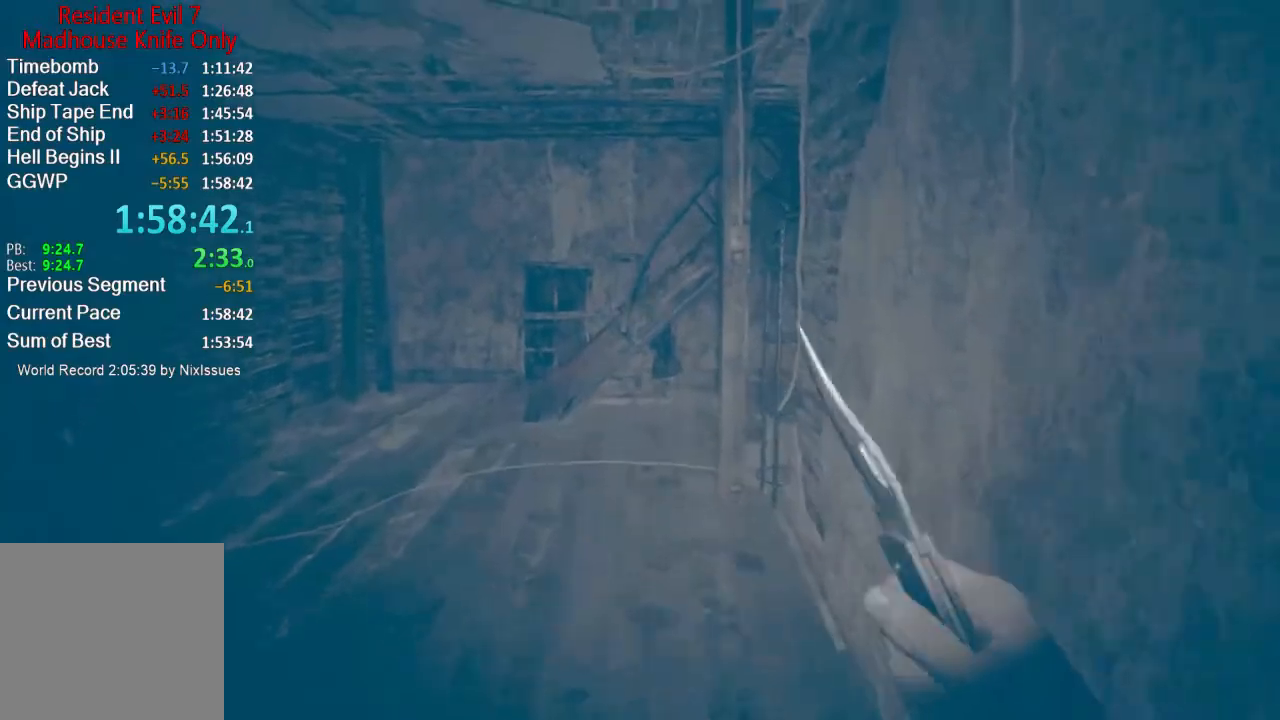
{"buttons": [], "left_stick": "up", "right_stick": "down-left", "events": [[150, "right_stick", "down-left"]]}
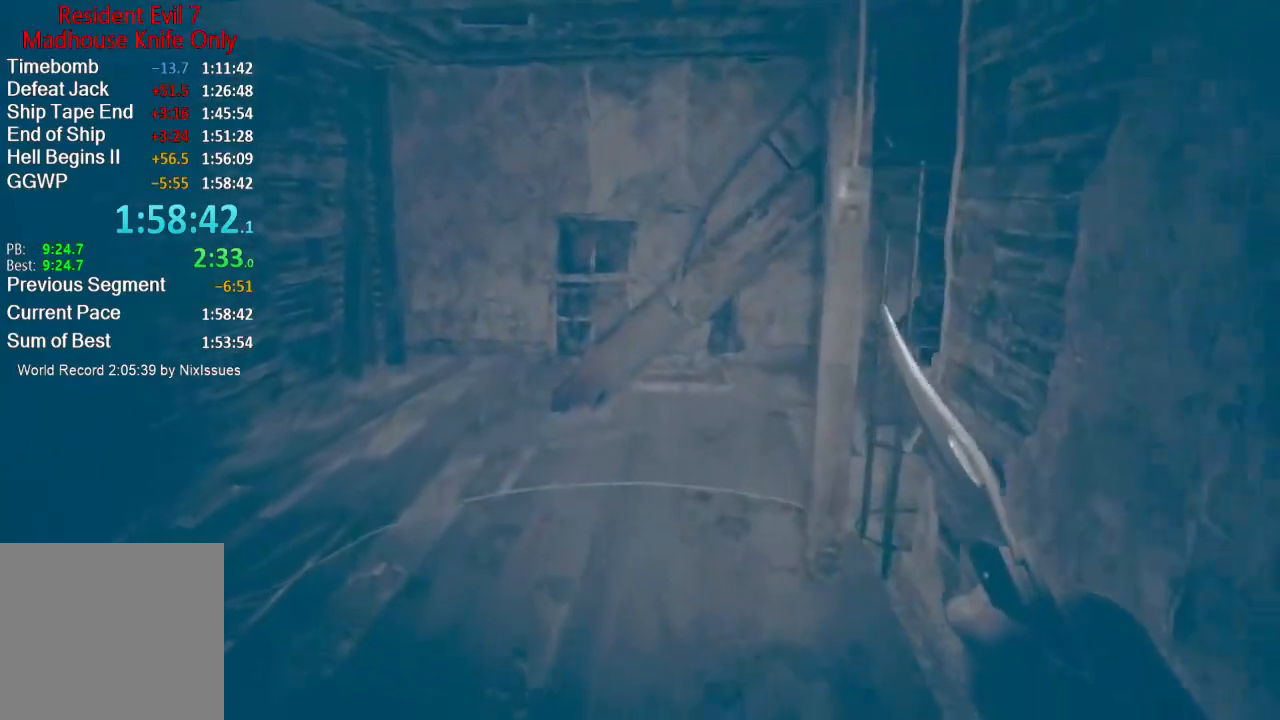
{"buttons": [], "left_stick": "up", "right_stick": "down-left", "events": [[167, "right_stick", "center"], [501, "right_stick", "down-left"]]}
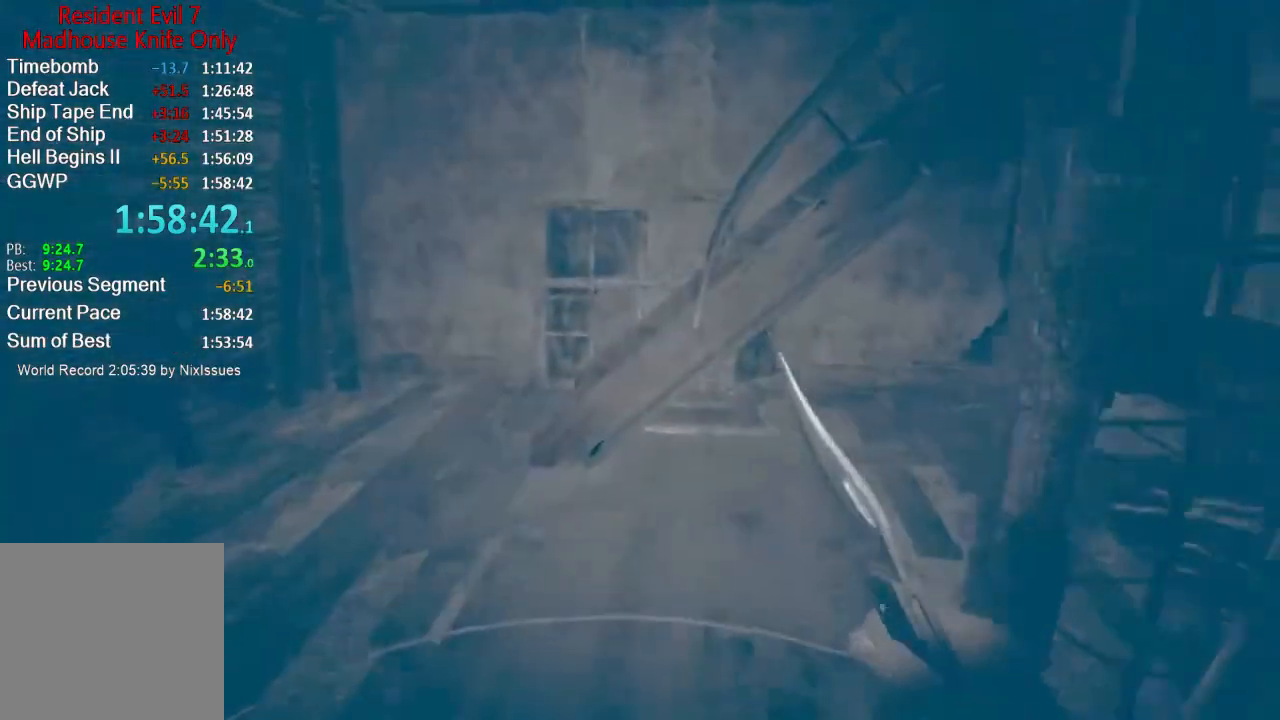
{"buttons": [], "left_stick": "up", "right_stick": "down-left", "events": []}
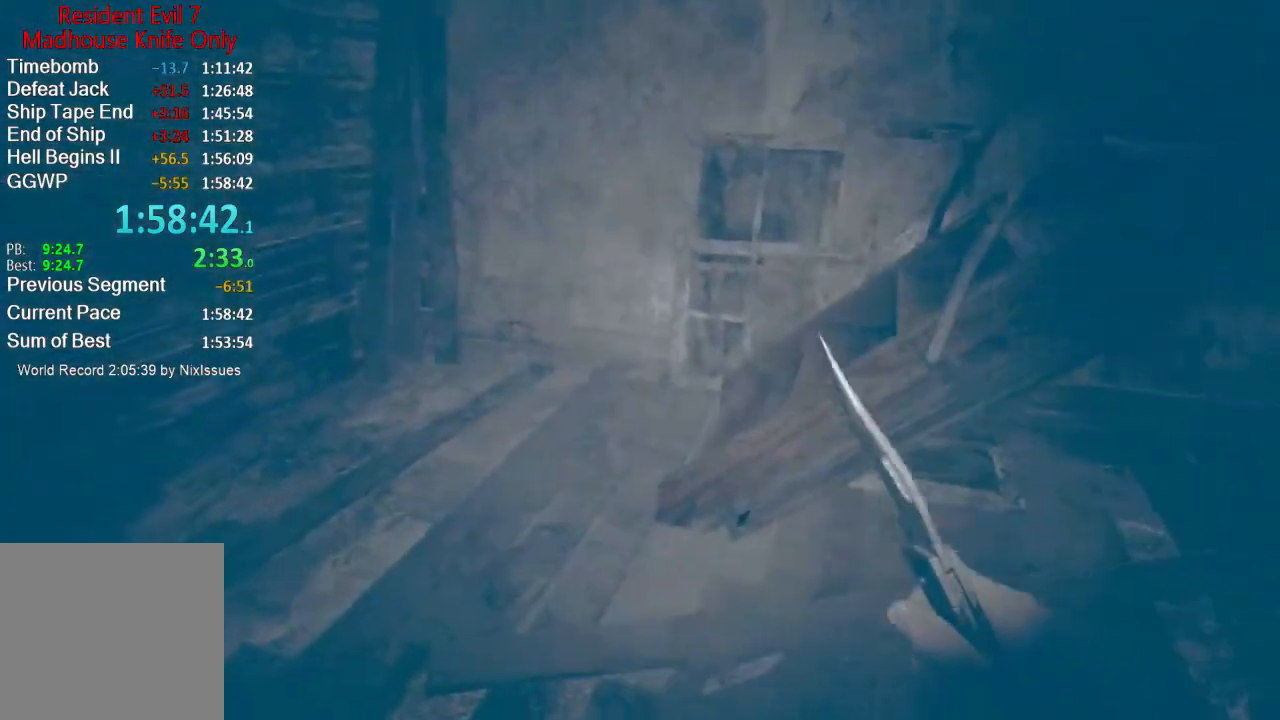
{"buttons": ["L3"], "left_stick": "up", "right_stick": "down", "events": [[67, "right_stick", "down"], [451, "L3", "down"]]}
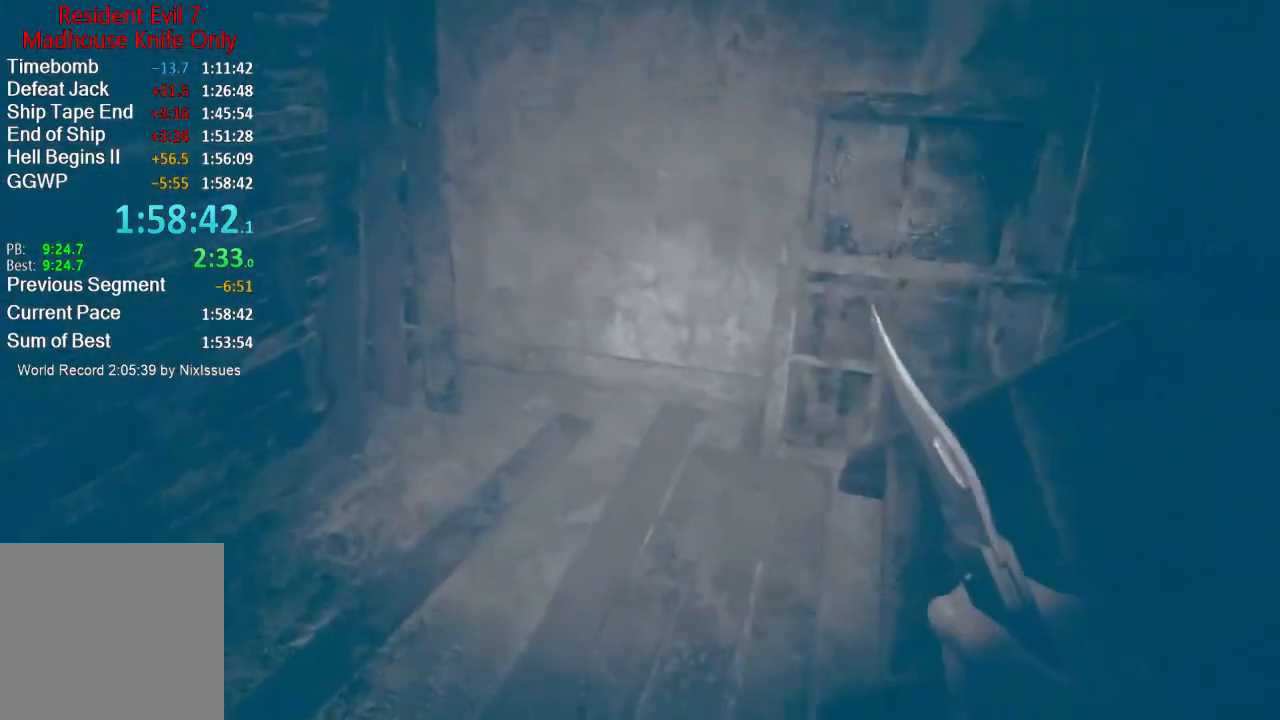
{"buttons": ["L3"], "left_stick": "up", "right_stick": "right", "events": [[17, "L3", "up"], [83, "L3", "down"], [183, "L3", "up"], [217, "right_stick", "down-right"], [250, "L3", "down"], [334, "L3", "up"], [350, "right_stick", "right"], [384, "L3", "down"]]}
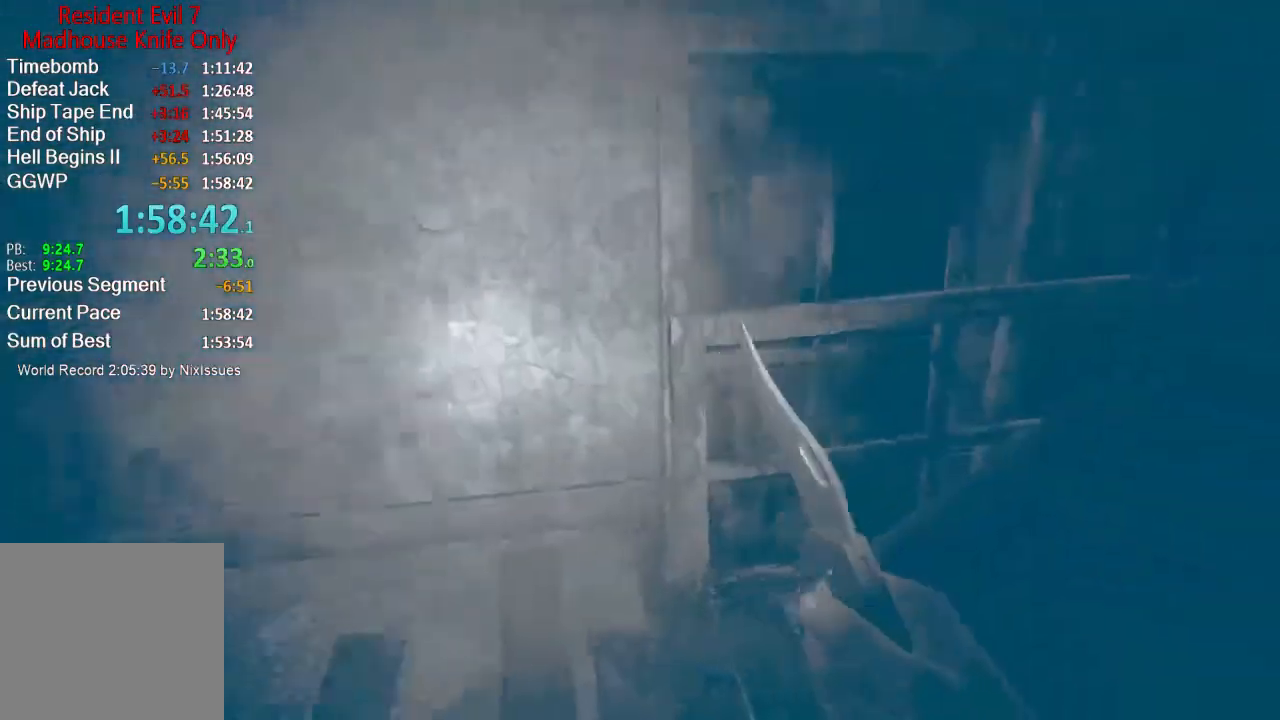
{"buttons": [], "left_stick": "up", "right_stick": "center", "events": [[117, "L3", "up"], [284, "right_stick", "up-right"], [501, "right_stick", "center"]]}
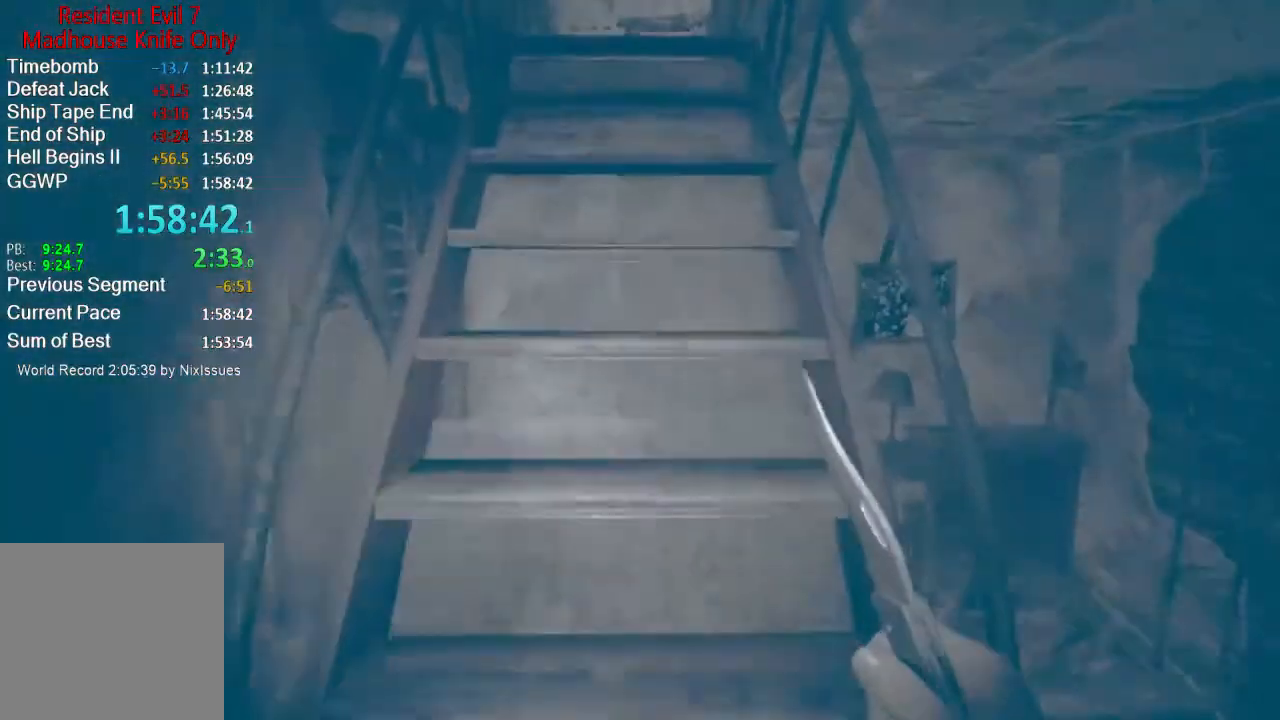
{"buttons": [], "left_stick": "up", "right_stick": "center", "events": [[300, "right_stick", "down"], [484, "right_stick", "center"]]}
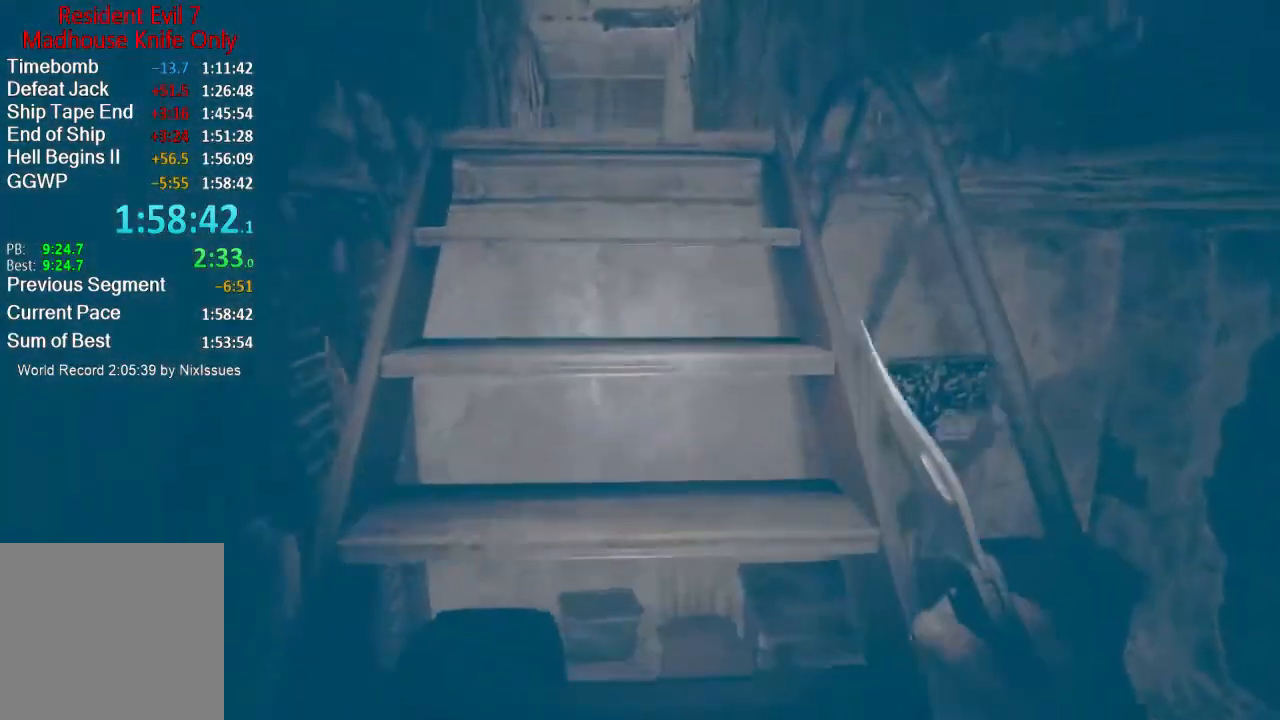
{"buttons": [], "left_stick": "up", "right_stick": "center", "events": [[100, "right_stick", "down"], [267, "right_stick", "center"]]}
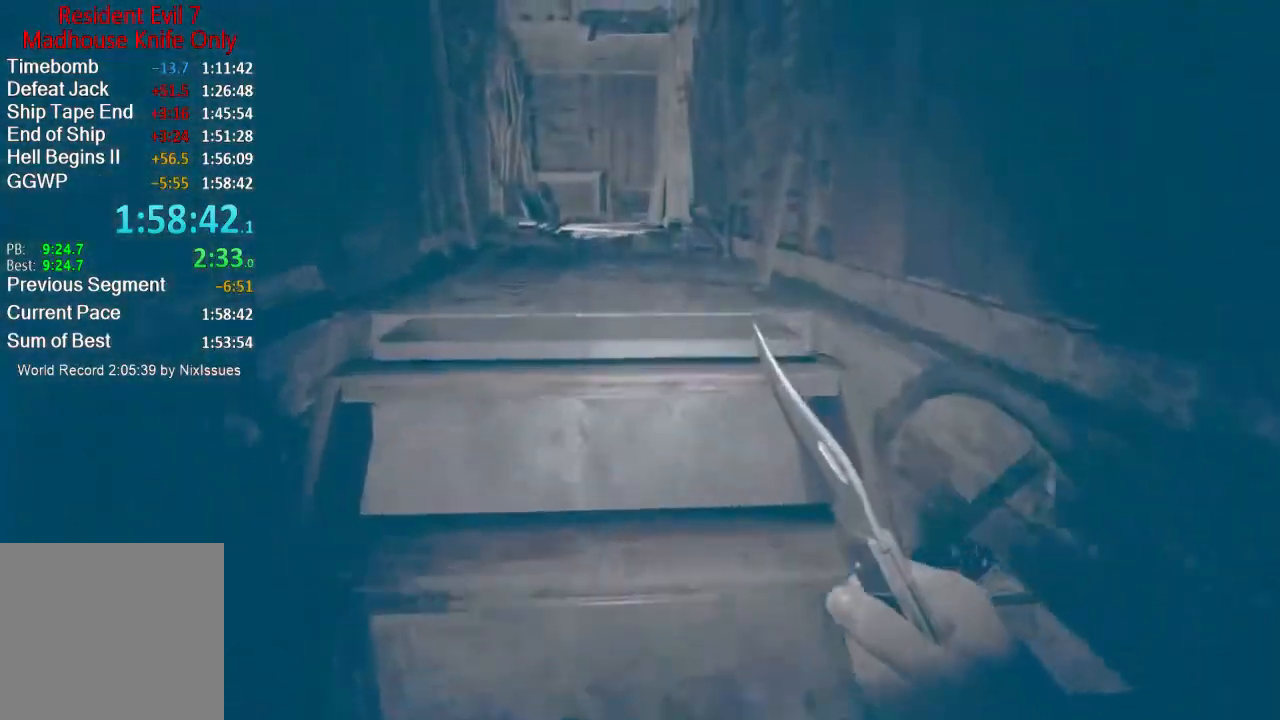
{"buttons": [], "left_stick": "up", "right_stick": "center", "events": []}